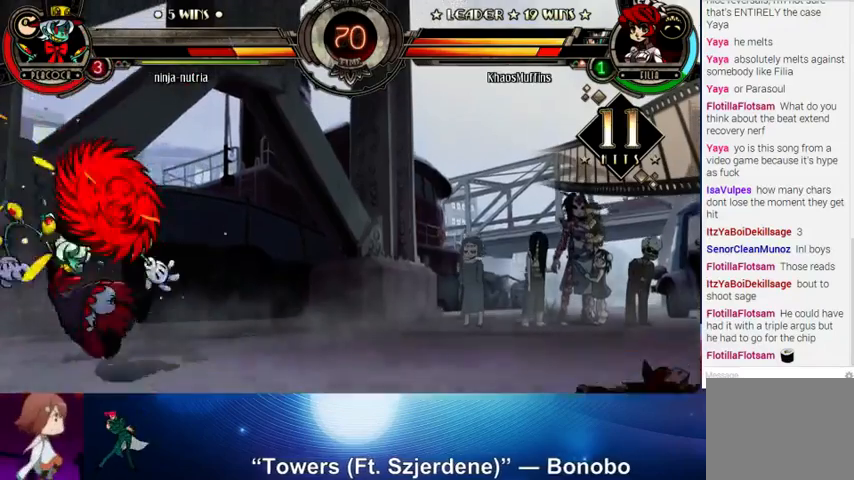
Gameplay with a controller (arcade stick); each line is a JSON object with the inputs held at the frame after it. "events" lists button and stick changes between this image and that frame as [ms after this image, input, new state], when the widget could be followed in between. Not read: L3 LK R3.
{"buttons": [], "left_stick": "center", "events": [[200, "left_stick", "left"], [233, "SQUARE", "down"], [233, "TRIANGLE", "down"], [333, "SQUARE", "up"], [333, "TRIANGLE", "up"], [367, "left_stick", "center"], [400, "CIRCLE", "down"], [500, "CIRCLE", "up"]]}
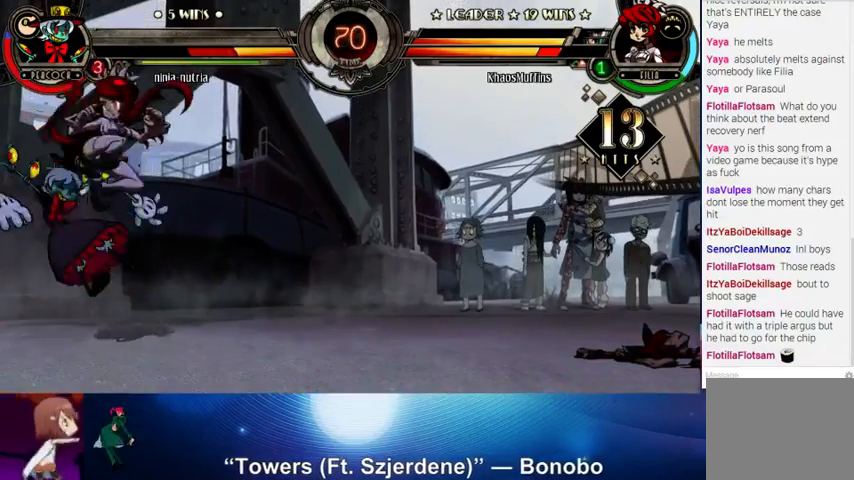
{"buttons": [], "left_stick": "left", "events": [[100, "R1", "down"], [167, "R1", "up"], [300, "left_stick", "left"], [400, "CROSS", "down"], [400, "SQUARE", "down"], [500, "CROSS", "up"], [500, "SQUARE", "up"]]}
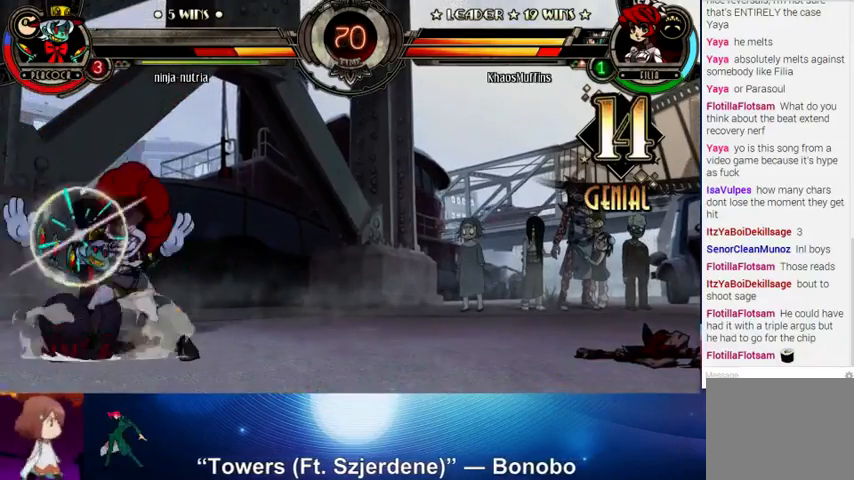
{"buttons": [], "left_stick": "center", "events": [[333, "left_stick", "center"]]}
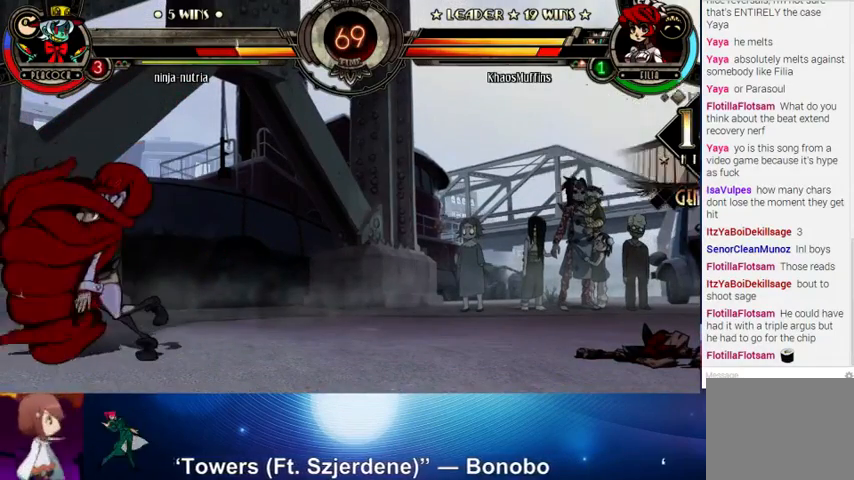
{"buttons": [], "left_stick": "center", "events": []}
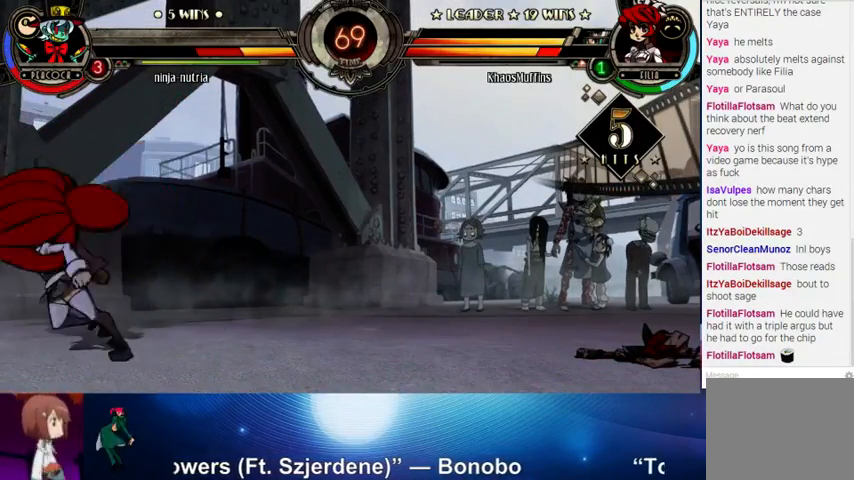
{"buttons": [], "left_stick": "center", "events": [[400, "TRIANGLE", "down"], [400, "left_stick", "down"], [500, "TRIANGLE", "up"], [500, "left_stick", "center"]]}
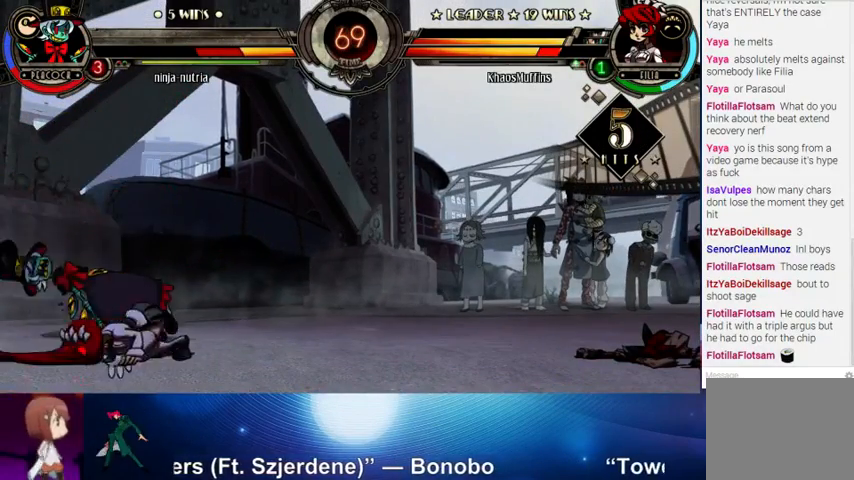
{"buttons": [], "left_stick": "up-left", "events": [[67, "R1", "down"], [167, "R1", "up"], [400, "left_stick", "up-left"]]}
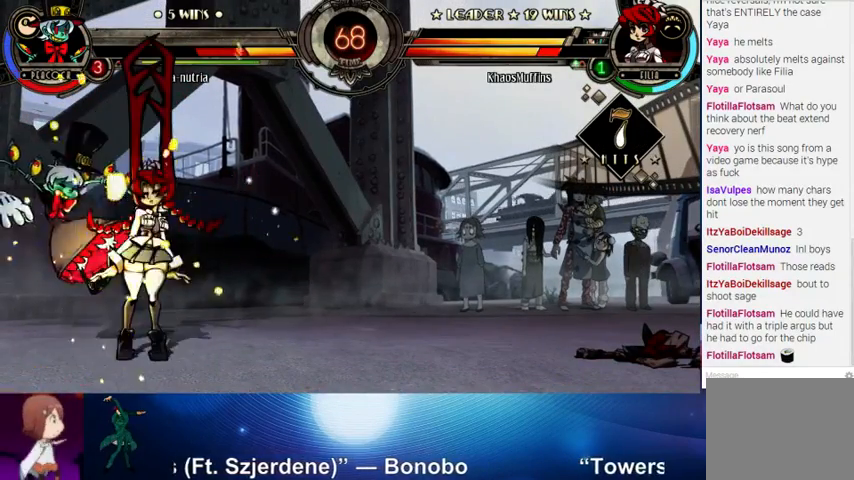
{"buttons": [], "left_stick": "down-left", "events": [[33, "R1", "down"], [67, "left_stick", "center"], [133, "R1", "up"], [300, "R2", "down"], [400, "R2", "up"], [433, "left_stick", "left"], [500, "left_stick", "down-left"]]}
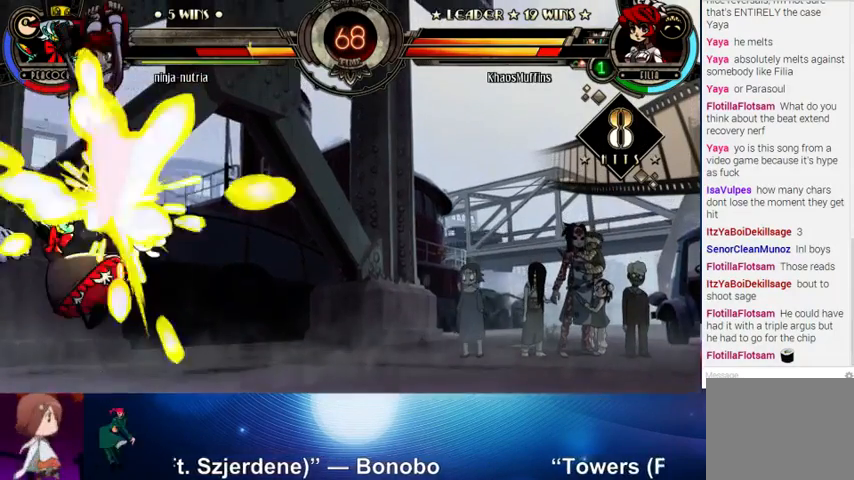
{"buttons": [], "left_stick": "center", "events": [[33, "left_stick", "down"], [100, "left_stick", "right"], [233, "left_stick", "center"]]}
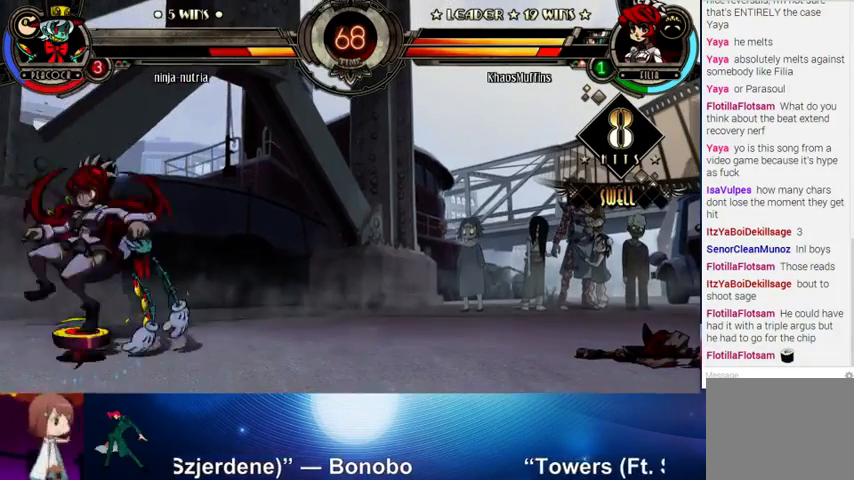
{"buttons": [], "left_stick": "down", "events": [[500, "left_stick", "down"]]}
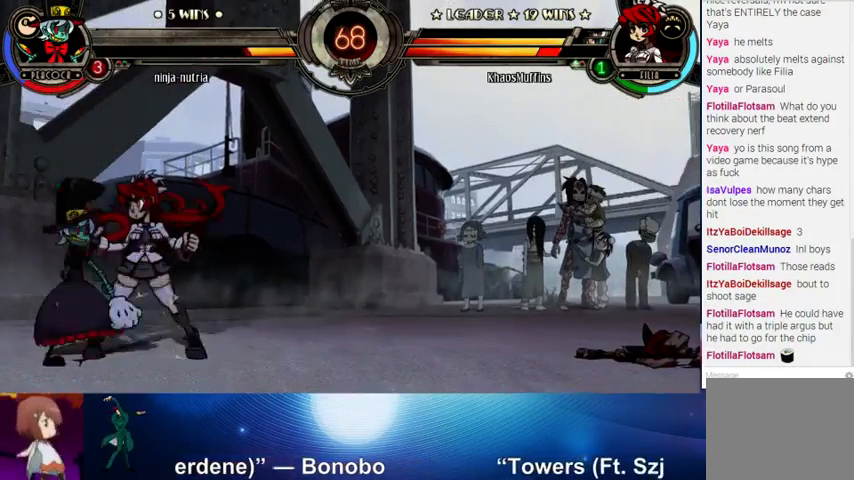
{"buttons": [], "left_stick": "up", "events": [[33, "CROSS", "down"], [133, "CROSS", "up"], [167, "left_stick", "center"], [200, "TRIANGLE", "down"], [300, "TRIANGLE", "up"], [433, "left_stick", "up"]]}
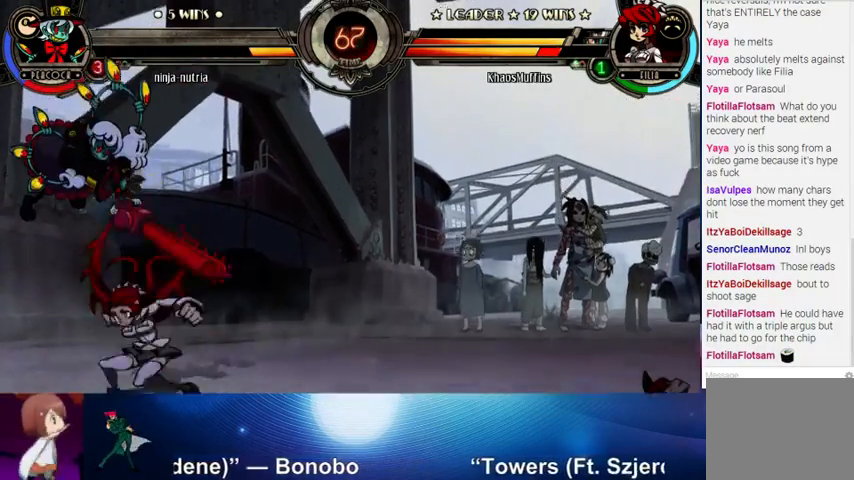
{"buttons": [], "left_stick": "down-right", "events": [[233, "left_stick", "right"], [433, "left_stick", "down-right"]]}
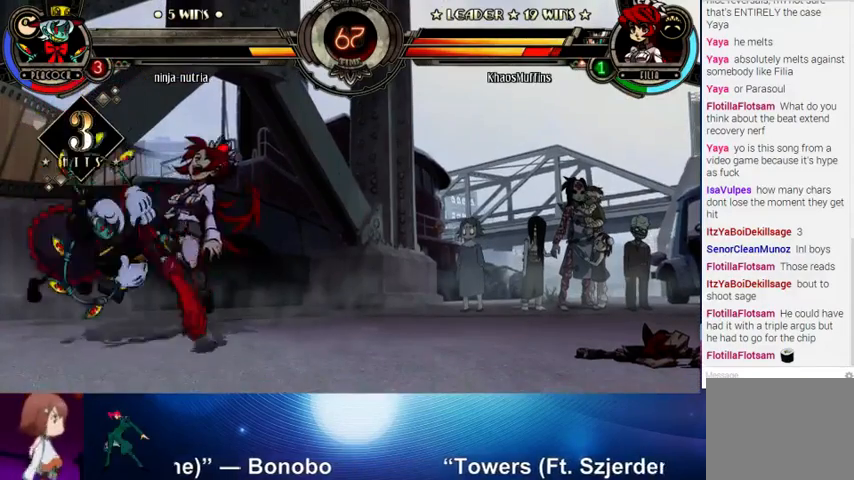
{"buttons": ["SQUARE", "TRIANGLE"], "left_stick": "down-right", "events": [[433, "SQUARE", "down"], [433, "TRIANGLE", "down"]]}
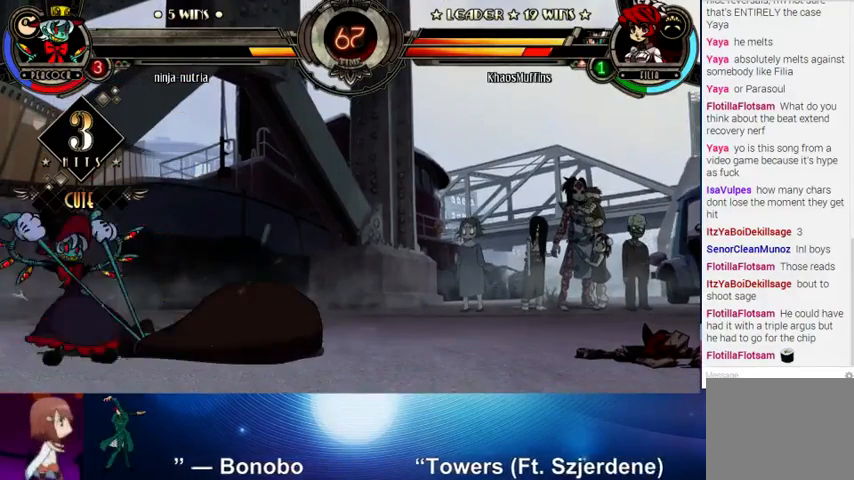
{"buttons": [], "left_stick": "center", "events": [[33, "TRIANGLE", "up"], [67, "SQUARE", "up"], [300, "left_stick", "right"], [433, "left_stick", "center"]]}
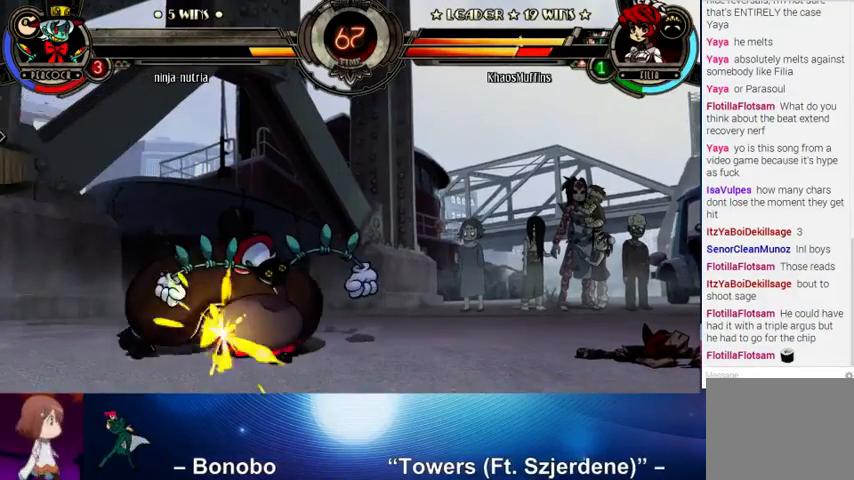
{"buttons": [], "left_stick": "center", "events": []}
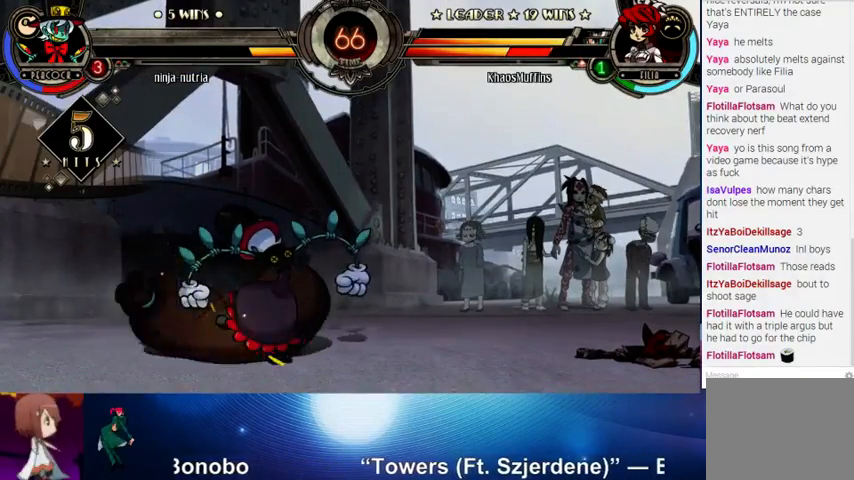
{"buttons": [], "left_stick": "center", "events": []}
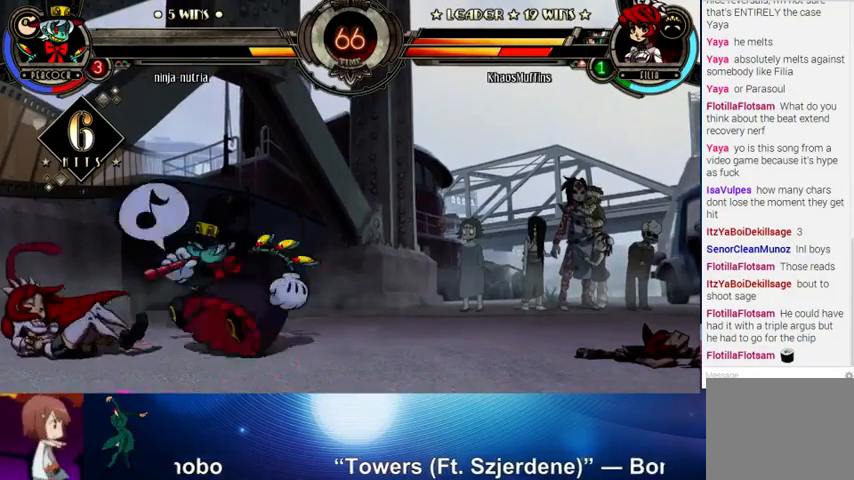
{"buttons": [], "left_stick": "down-left", "events": [[233, "left_stick", "down-left"]]}
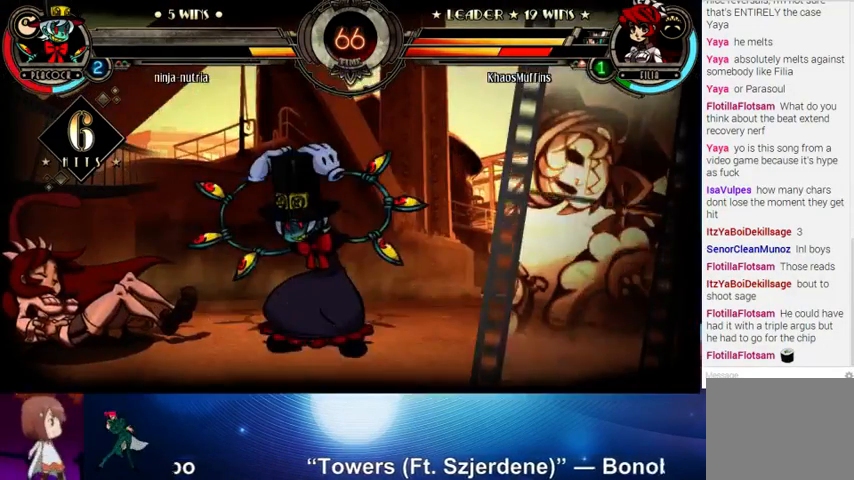
{"buttons": [], "left_stick": "down-left", "events": []}
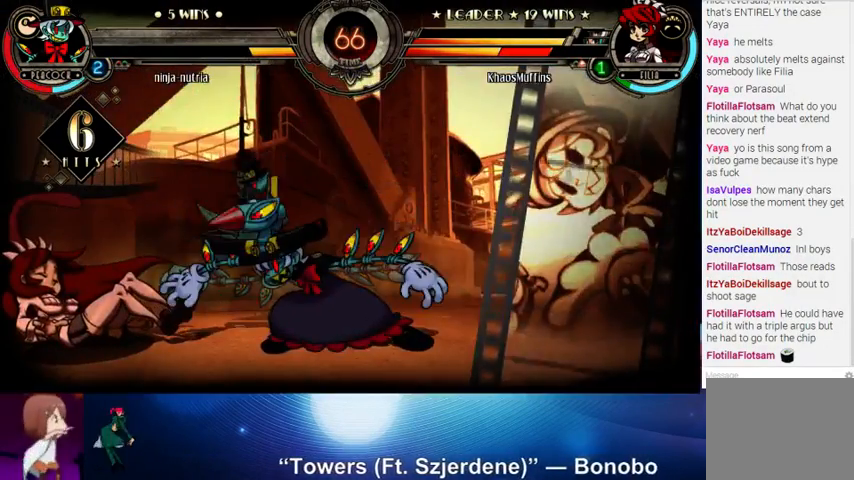
{"buttons": [], "left_stick": "down-left", "events": []}
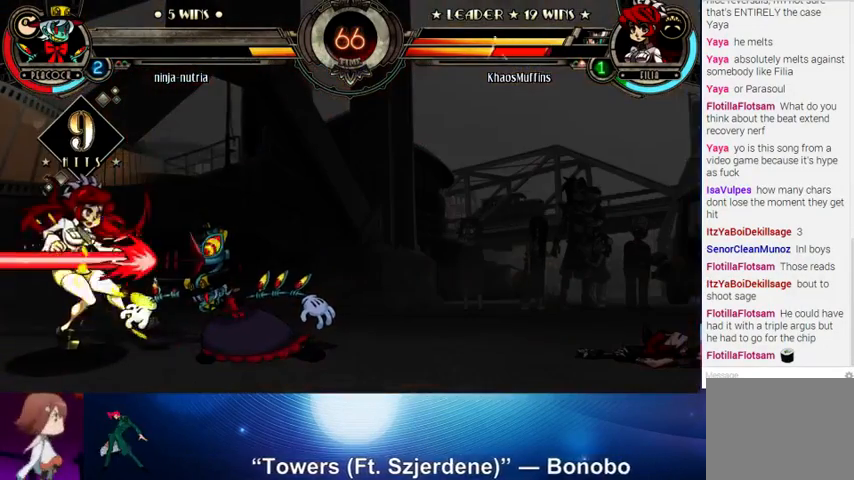
{"buttons": [], "left_stick": "left", "events": [[400, "left_stick", "left"]]}
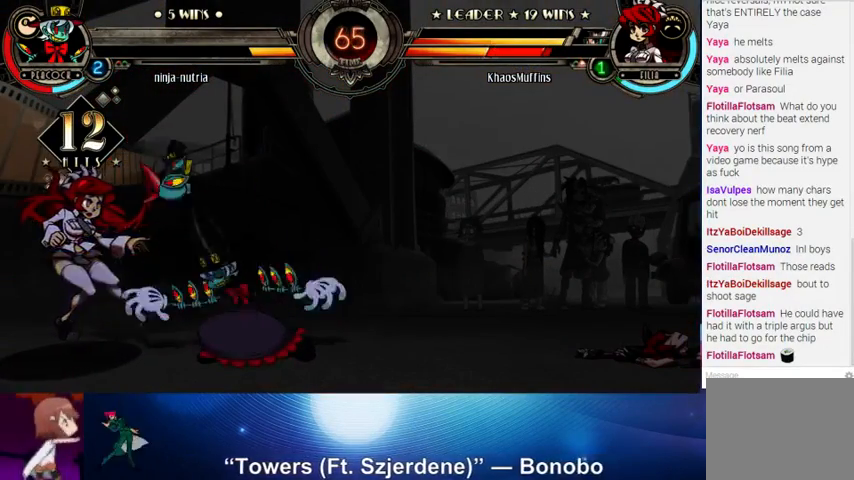
{"buttons": [], "left_stick": "left", "events": []}
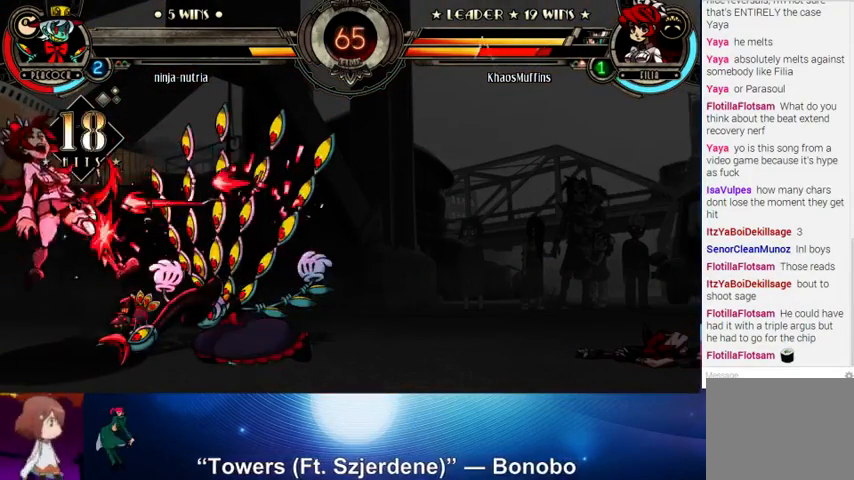
{"buttons": [], "left_stick": "left", "events": []}
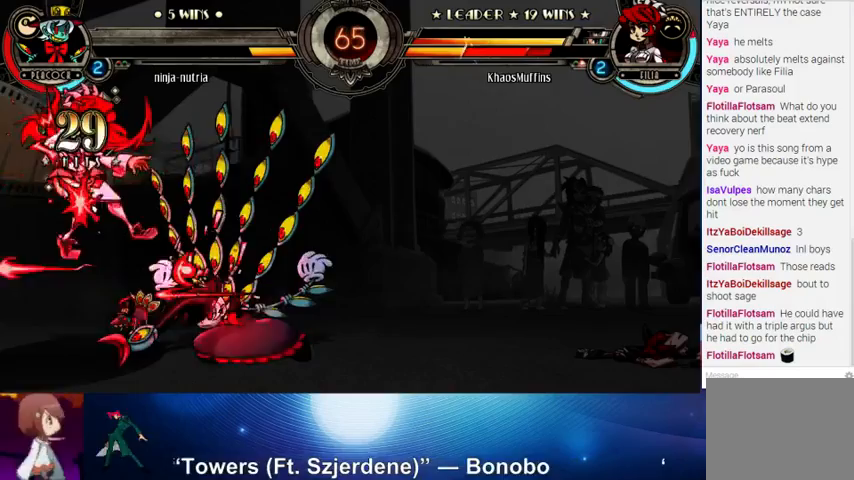
{"buttons": [], "left_stick": "left", "events": []}
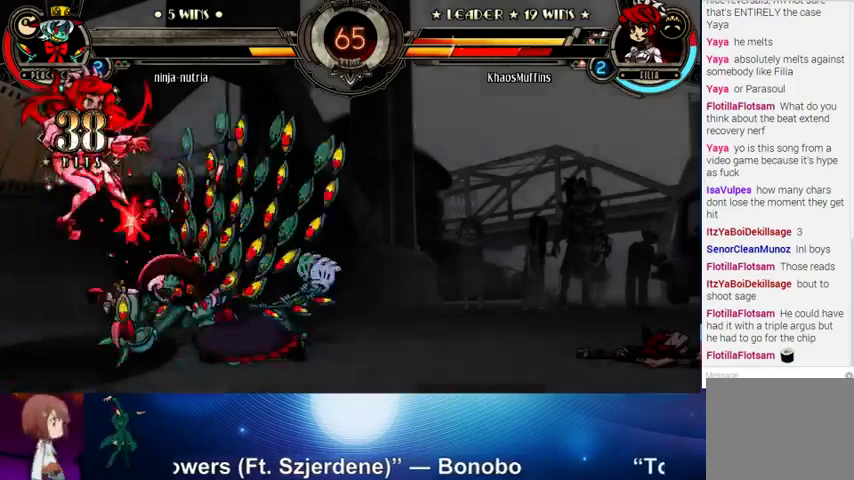
{"buttons": [], "left_stick": "up-left", "events": [[400, "left_stick", "up-left"]]}
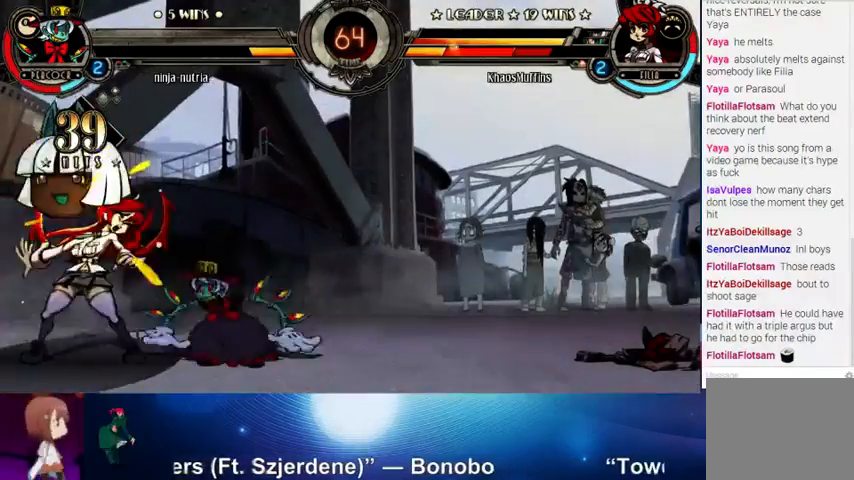
{"buttons": [], "left_stick": "down-left", "events": [[100, "left_stick", "left"], [233, "left_stick", "down-left"]]}
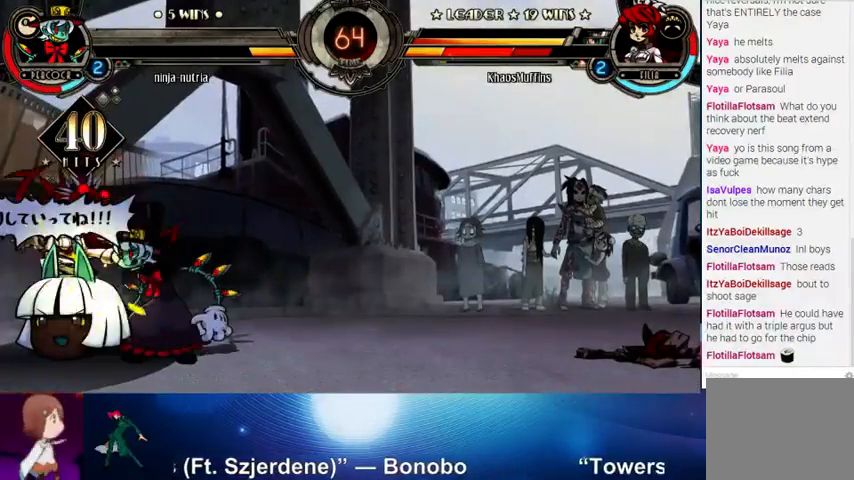
{"buttons": [], "left_stick": "down-left", "events": []}
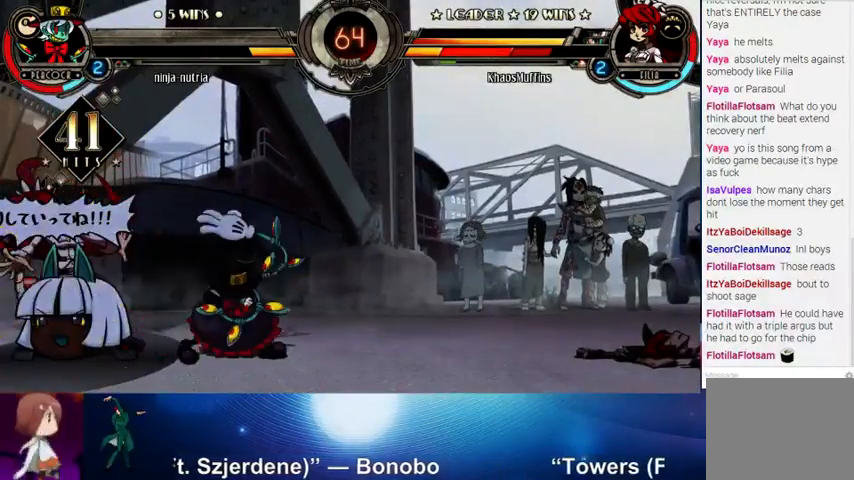
{"buttons": [], "left_stick": "left", "events": [[100, "left_stick", "left"]]}
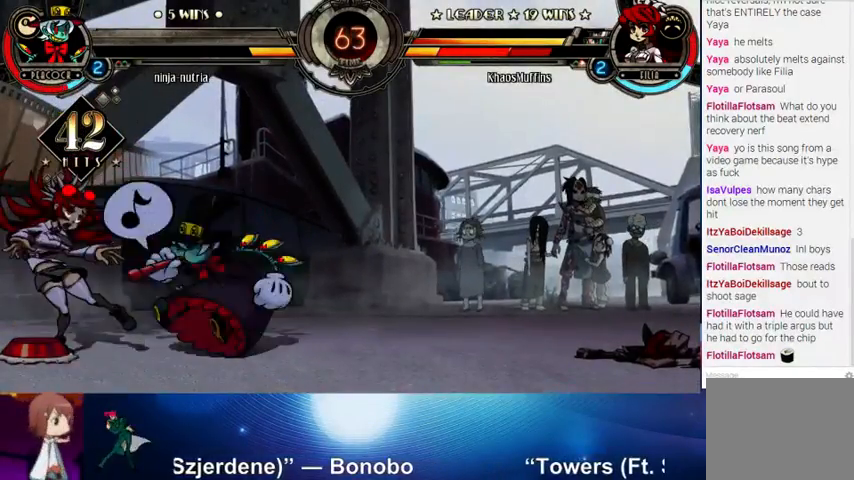
{"buttons": [], "left_stick": "left", "events": []}
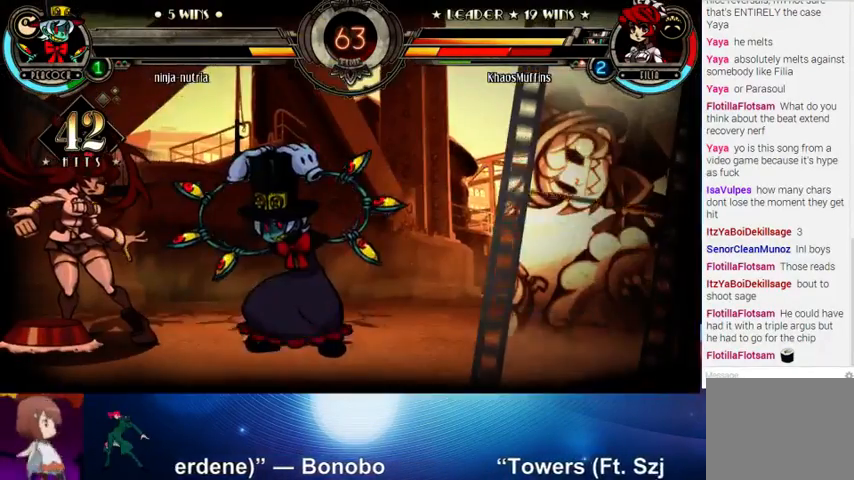
{"buttons": [], "left_stick": "left", "events": []}
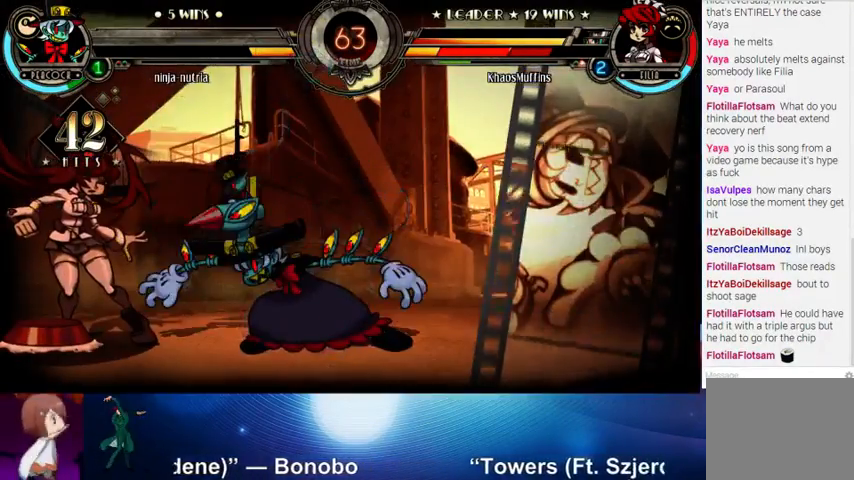
{"buttons": [], "left_stick": "left", "events": []}